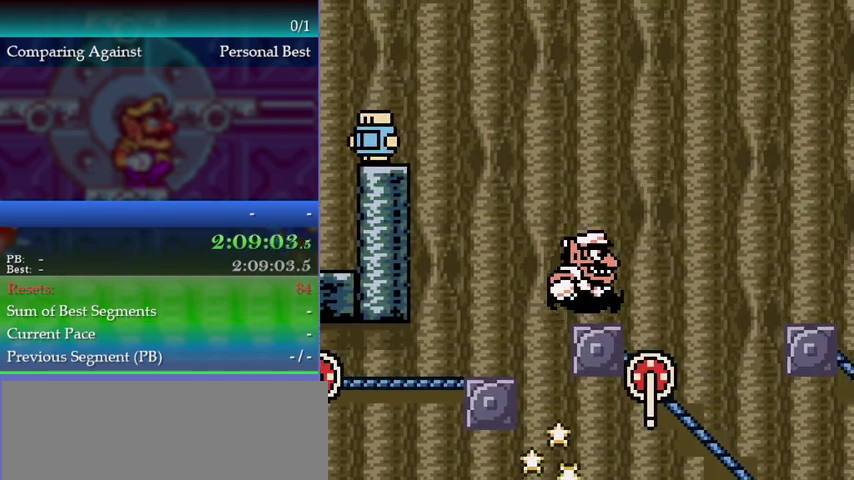
Gameplay with a controller (Nintendo layout); each line is a JSON object with the inputs held at the frame after it. "events" lists button and stick changes between this image and that frame as [ms after this image, input, new state], when the widget could be followed in between. This overlay highlights the sticks when they move; stick clicks (L3) are not distinguishable. Not read: L3 R3.
{"buttons": [], "left_stick": "up-right", "events": [[100, "A", "up"], [167, "left_stick", "up-right"]]}
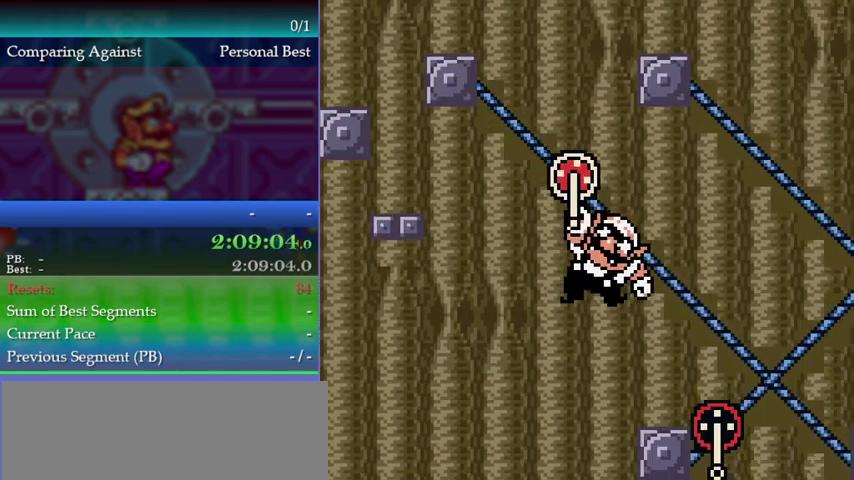
{"buttons": [], "left_stick": "up-right", "events": []}
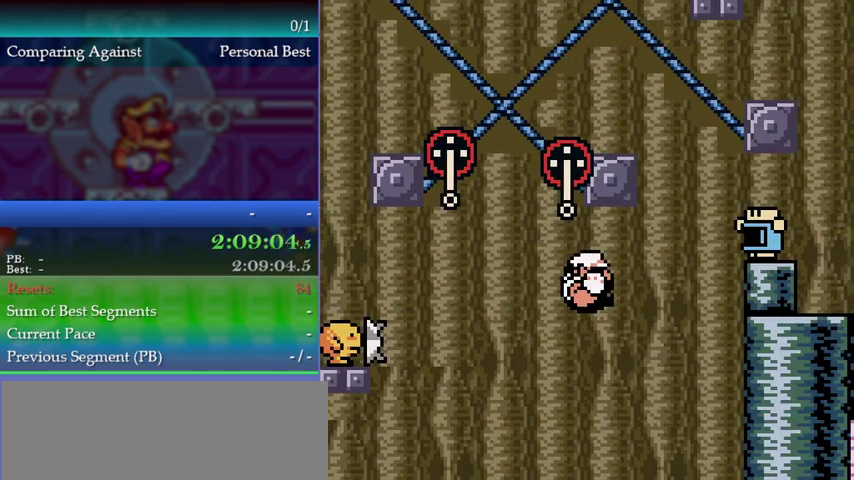
{"buttons": ["A"], "left_stick": "up-right", "events": [[167, "A", "down"]]}
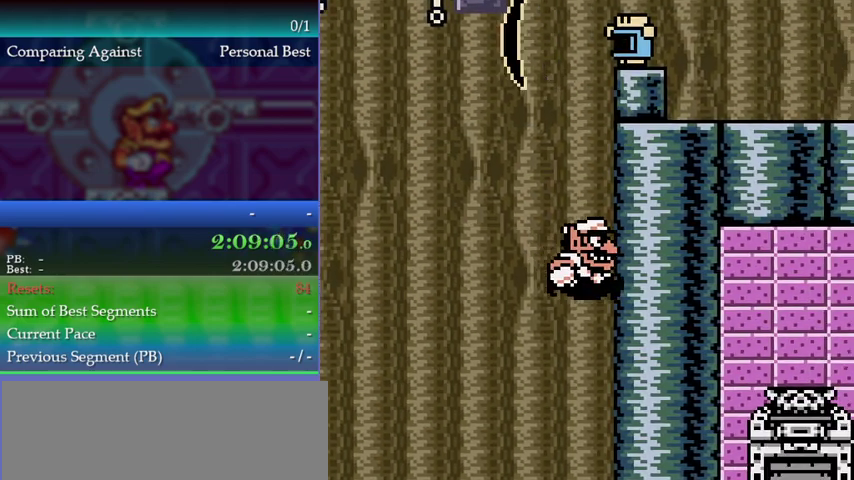
{"buttons": [], "left_stick": "up-right", "events": [[200, "A", "up"]]}
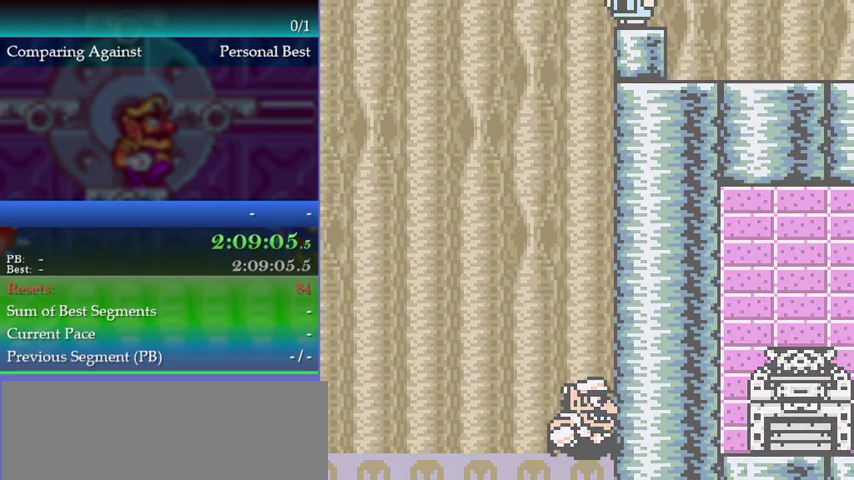
{"buttons": [], "left_stick": "up-right", "events": []}
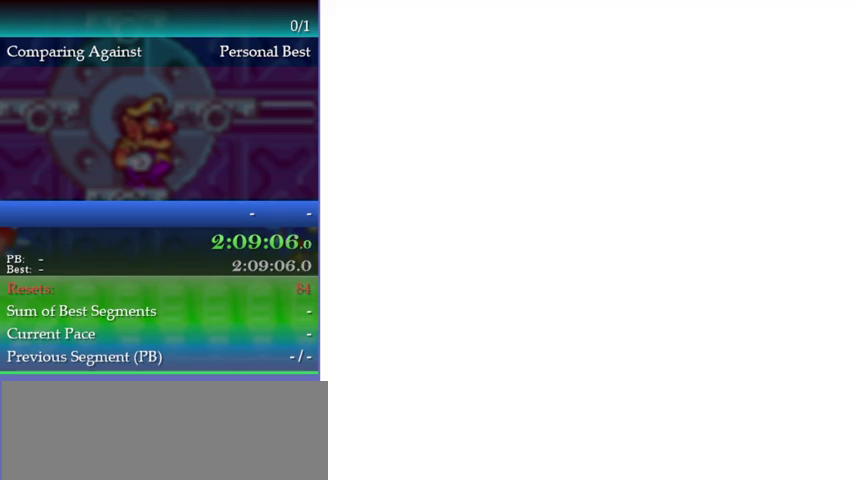
{"buttons": [], "left_stick": "up-right", "events": []}
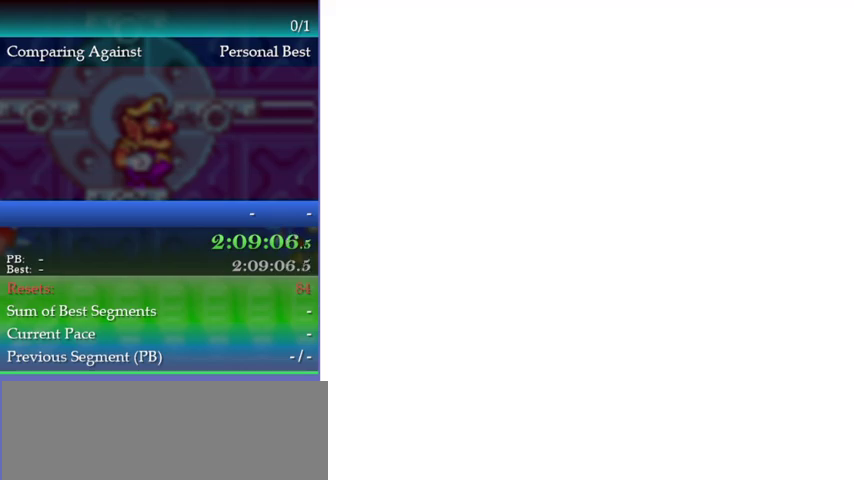
{"buttons": [], "left_stick": "center", "events": [[133, "left_stick", "center"]]}
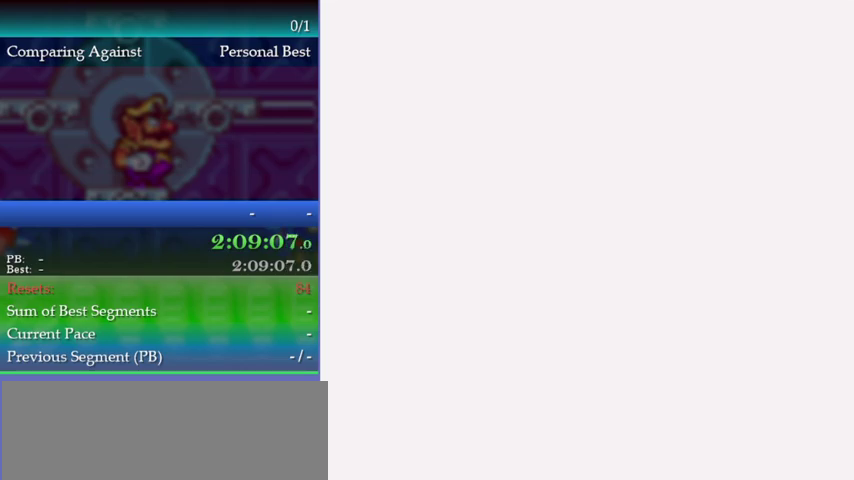
{"buttons": [], "left_stick": "center", "events": []}
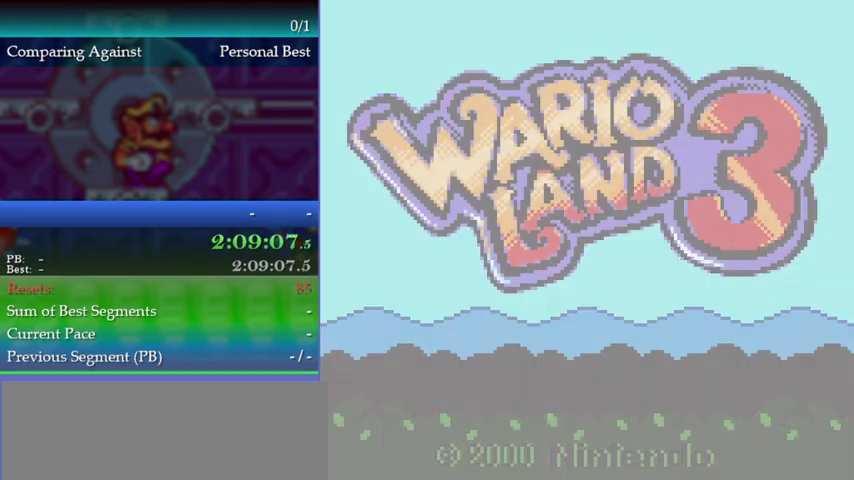
{"buttons": [], "left_stick": "center", "events": []}
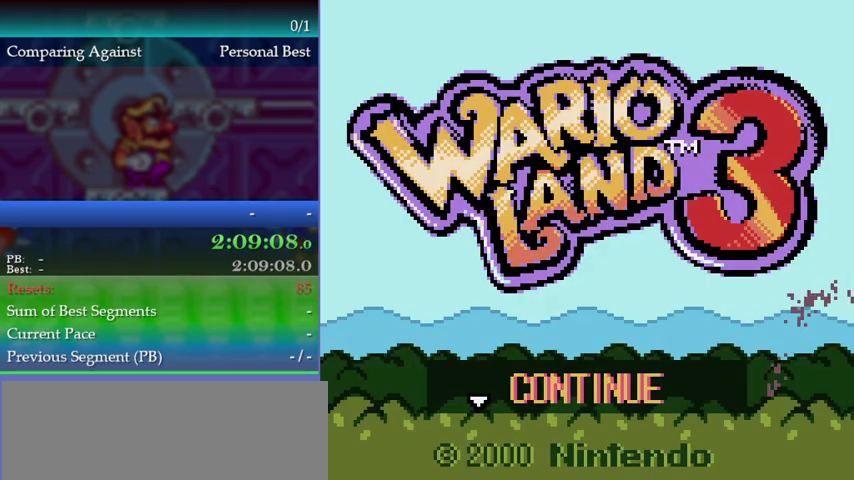
{"buttons": [], "left_stick": "center", "events": [[400, "A", "down"], [467, "A", "up"]]}
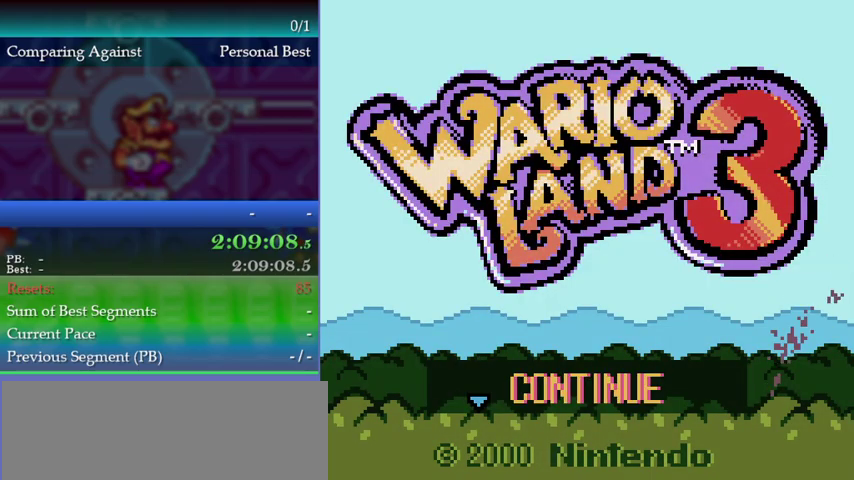
{"buttons": [], "left_stick": "center", "events": [[33, "A", "down"], [100, "A", "up"], [167, "A", "down"], [233, "A", "up"]]}
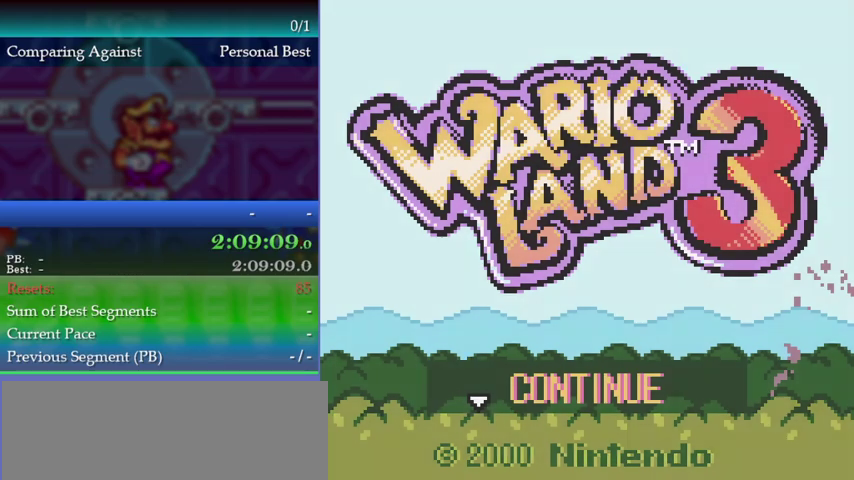
{"buttons": [], "left_stick": "center", "events": [[33, "A", "down"], [100, "A", "up"]]}
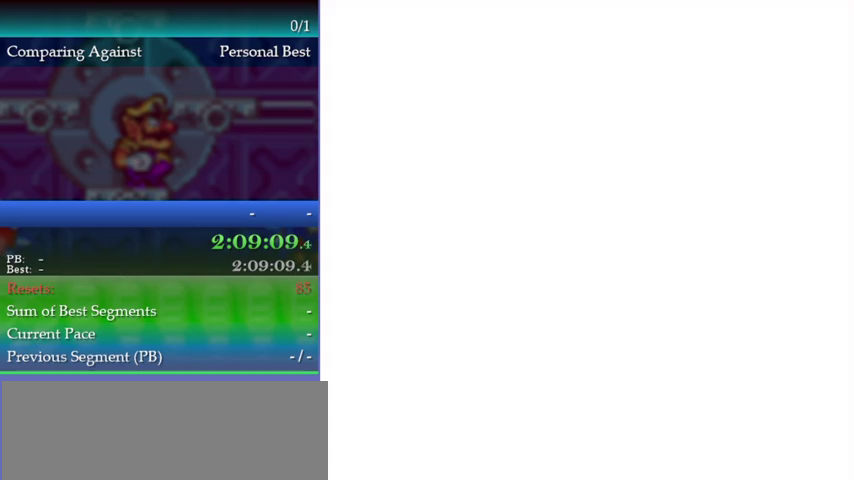
{"buttons": [], "left_stick": "center", "events": []}
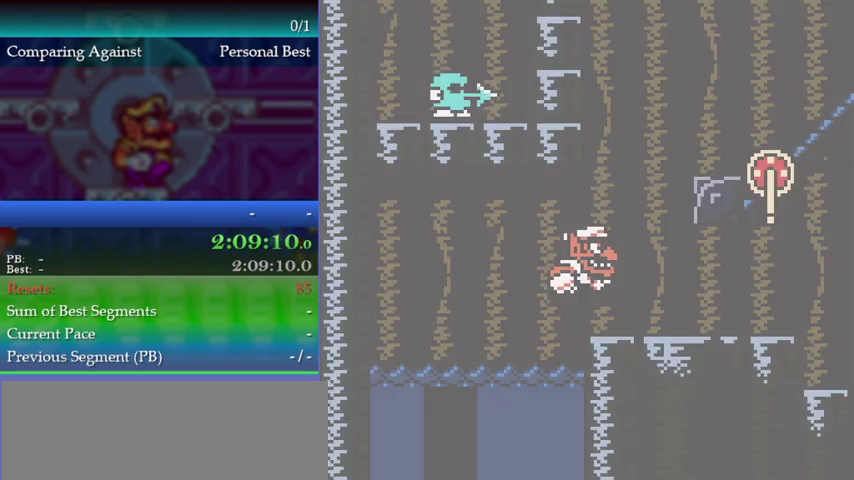
{"buttons": ["DPAD_RIGHT"], "left_stick": "right", "events": [[367, "DPAD_RIGHT", "down"], [367, "left_stick", "right"]]}
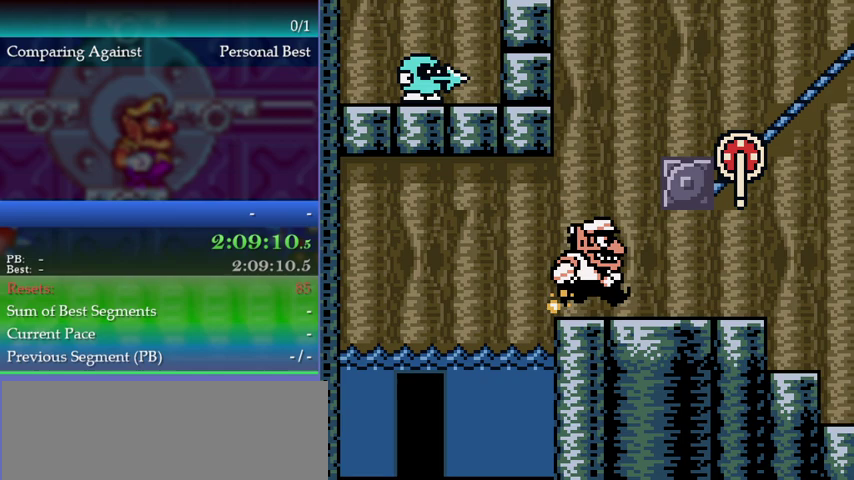
{"buttons": [], "left_stick": "center", "events": [[367, "DPAD_RIGHT", "up"], [367, "left_stick", "center"]]}
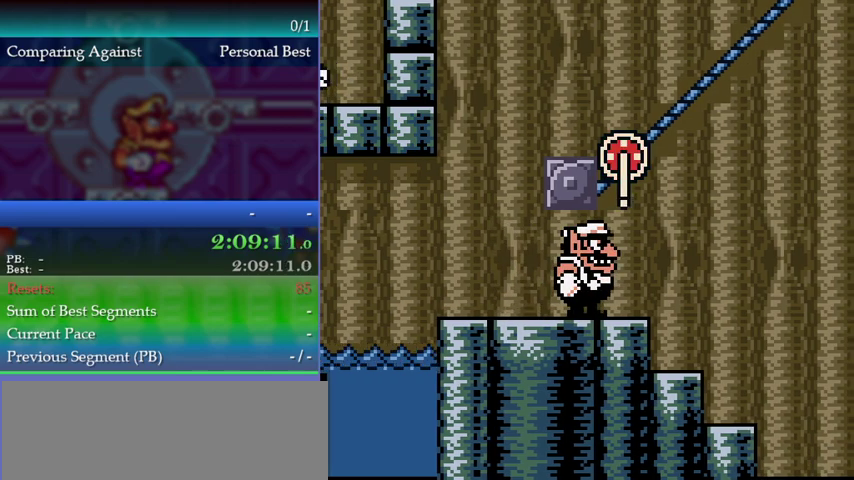
{"buttons": ["DPAD_RIGHT"], "left_stick": "right", "events": [[200, "DPAD_RIGHT", "down"], [200, "left_stick", "right"]]}
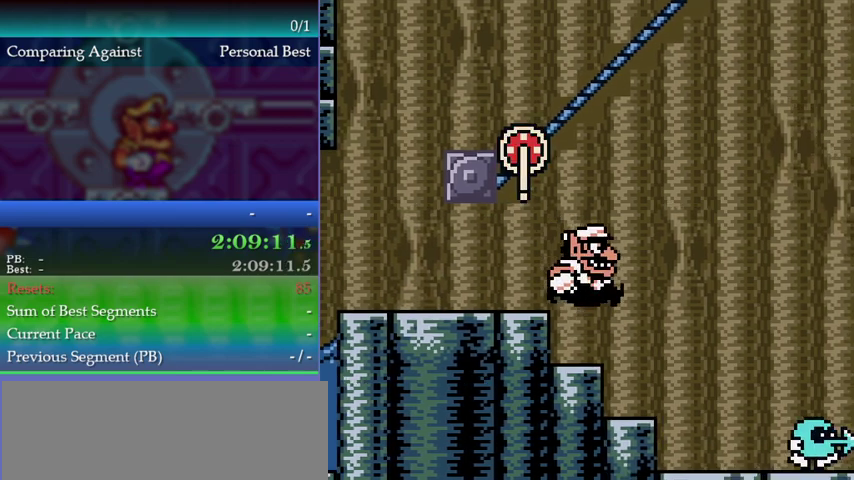
{"buttons": ["A", "DPAD_RIGHT"], "left_stick": "right", "events": [[200, "DPAD_RIGHT", "up"], [200, "left_stick", "center"], [500, "A", "down"], [500, "DPAD_RIGHT", "down"], [500, "left_stick", "right"]]}
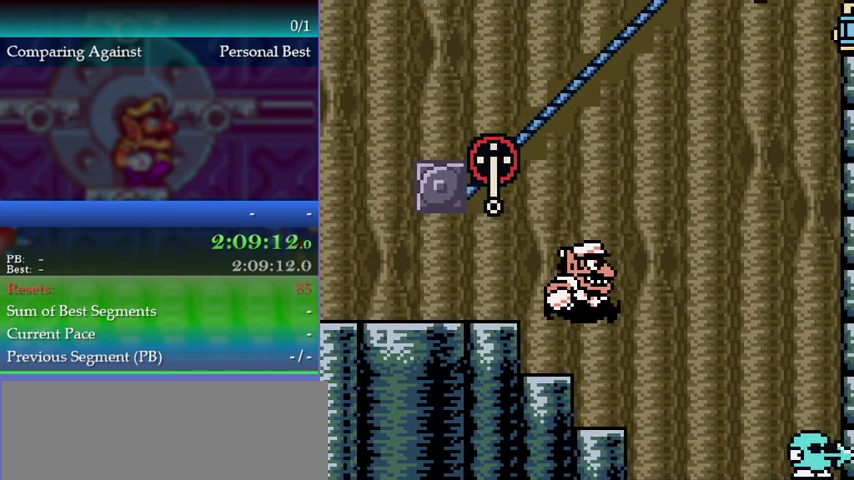
{"buttons": ["DPAD_RIGHT"], "left_stick": "right", "events": [[500, "A", "up"]]}